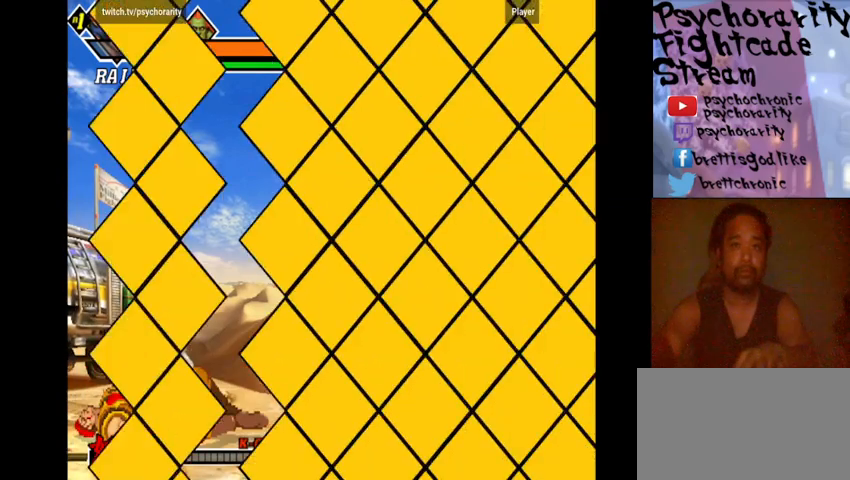
Gameplay with a controller (arcade stick); each line is a JSON object with the inputs held at the frame after it. "events" lists button and stick changes between this image and that frame as [ms after this image, input, new state], when the widget could be followed in between. Not read: DPAD_DOWN DPAD_LEFT DPAD_RIGHT DPAD_UP L3 R3 left_stick.
{"buttons": ["START"], "events": [[33, "R1", "up"]]}
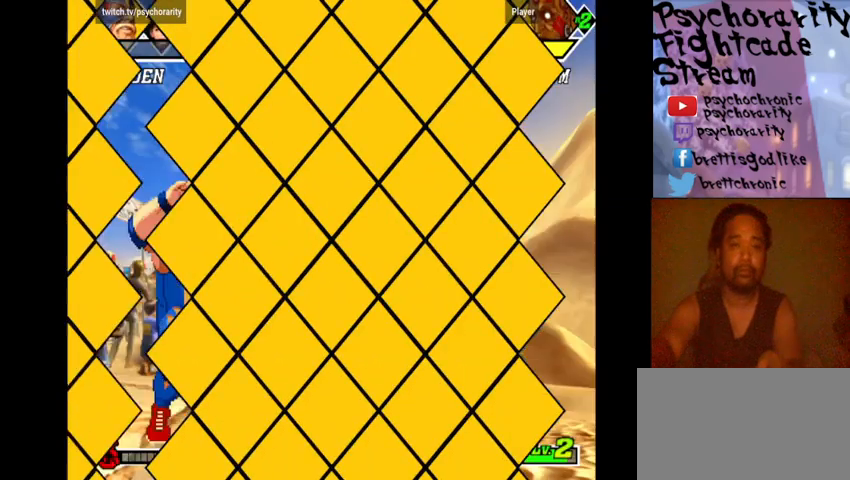
{"buttons": [], "events": [[467, "START", "up"]]}
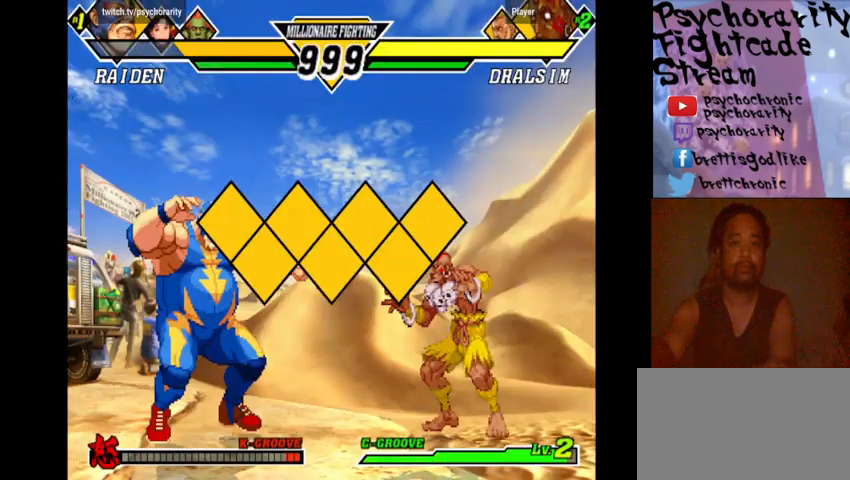
{"buttons": ["SQUARE", "TRIANGLE", "R1"], "events": [[333, "R1", "down"], [333, "SQUARE", "down"], [333, "TRIANGLE", "down"], [400, "R1", "up"], [400, "SQUARE", "up"], [400, "TRIANGLE", "up"], [500, "R1", "down"], [500, "SQUARE", "down"], [500, "TRIANGLE", "down"]]}
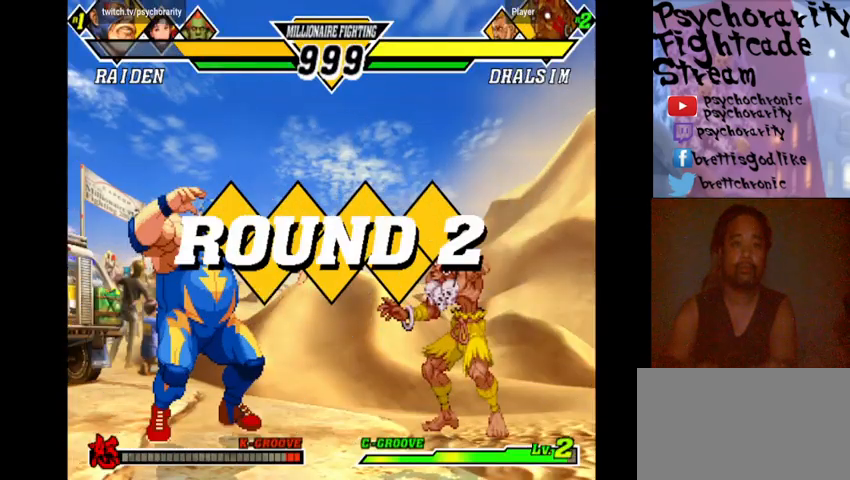
{"buttons": [], "events": [[33, "R1", "up"], [33, "SQUARE", "up"], [67, "TRIANGLE", "up"], [133, "R1", "down"], [133, "SQUARE", "down"], [133, "TRIANGLE", "down"], [167, "R1", "up"], [167, "SQUARE", "up"], [200, "TRIANGLE", "up"], [300, "R1", "down"], [300, "SQUARE", "down"], [300, "TRIANGLE", "down"], [367, "R1", "up"], [367, "SQUARE", "up"], [367, "TRIANGLE", "up"], [433, "R1", "down"], [433, "SQUARE", "down"], [433, "TRIANGLE", "down"], [467, "R1", "up"], [500, "SQUARE", "up"], [500, "TRIANGLE", "up"]]}
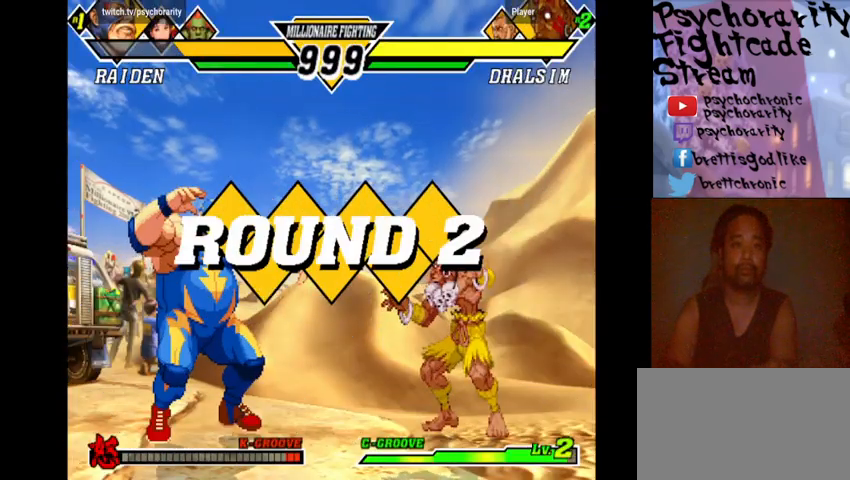
{"buttons": [], "events": [[133, "R1", "down"], [133, "TRIANGLE", "down"], [200, "R1", "up"], [200, "TRIANGLE", "up"], [267, "SQUARE", "down"], [333, "SQUARE", "up"]]}
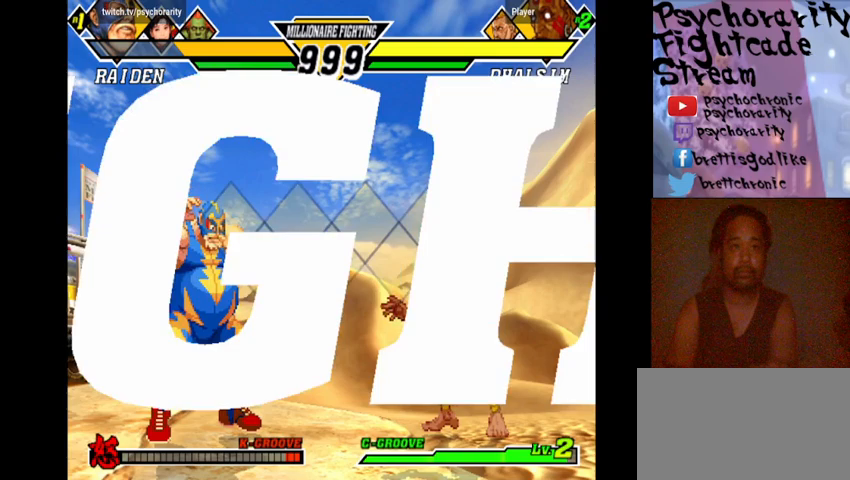
{"buttons": [], "events": [[433, "SQUARE", "down"], [500, "SQUARE", "up"]]}
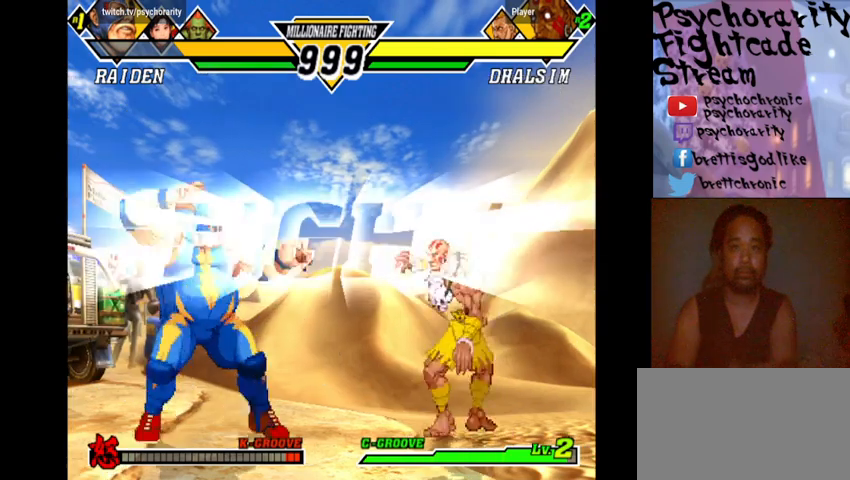
{"buttons": [], "events": []}
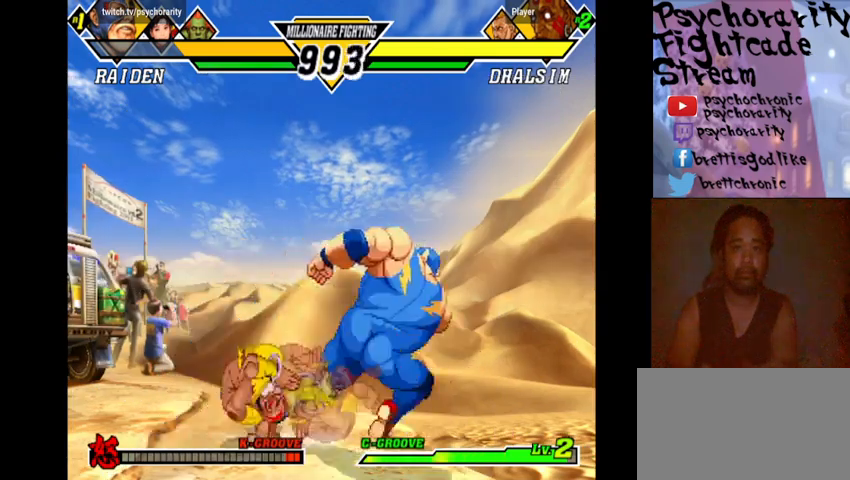
{"buttons": [], "events": []}
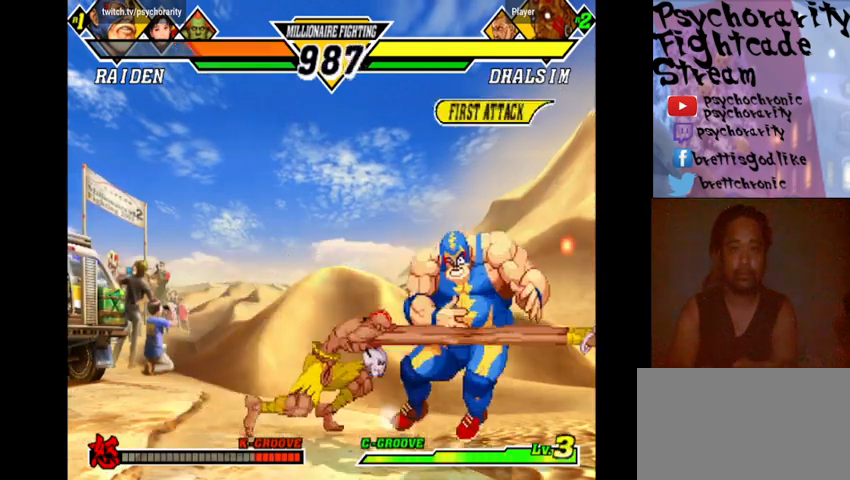
{"buttons": [], "events": []}
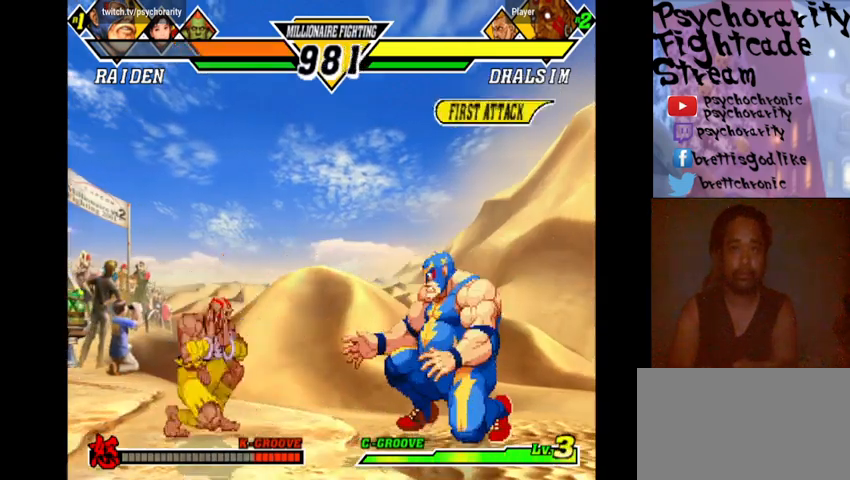
{"buttons": [], "events": []}
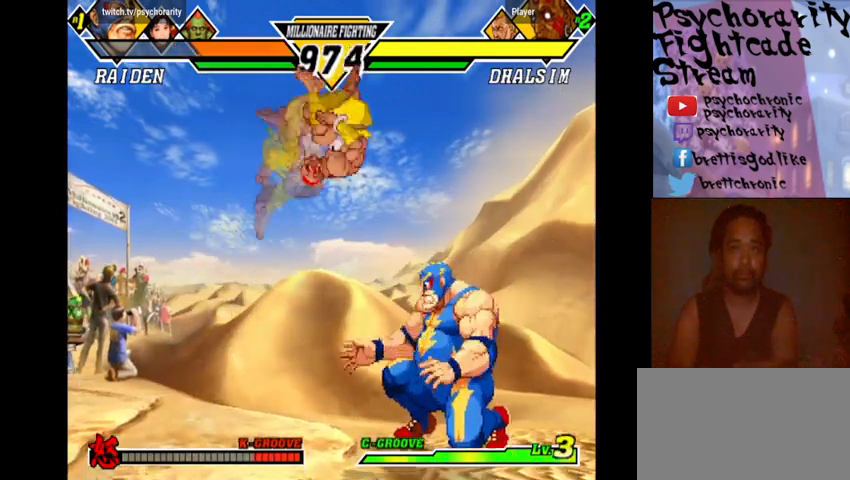
{"buttons": [], "events": [[433, "R1", "down"], [500, "R1", "up"]]}
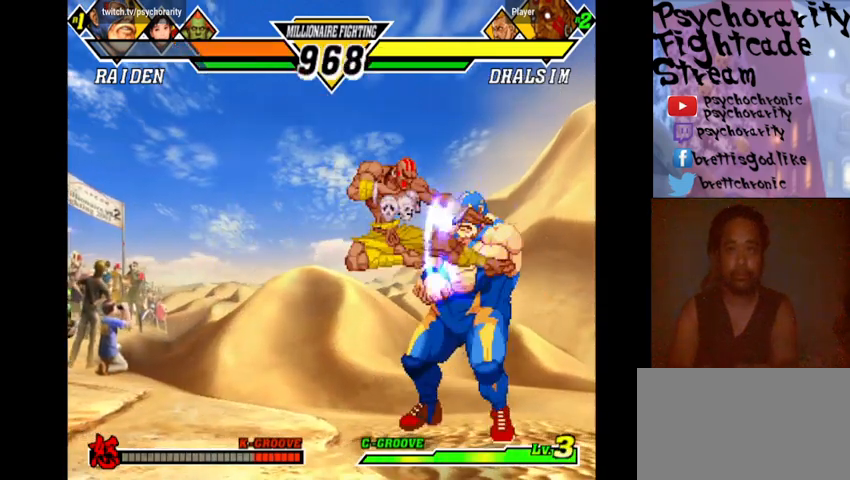
{"buttons": ["R1"], "events": [[100, "R1", "down"], [167, "R1", "up"], [200, "R1", "down"], [267, "R1", "up"], [367, "R1", "down"], [433, "R1", "up"], [467, "R1", "down"]]}
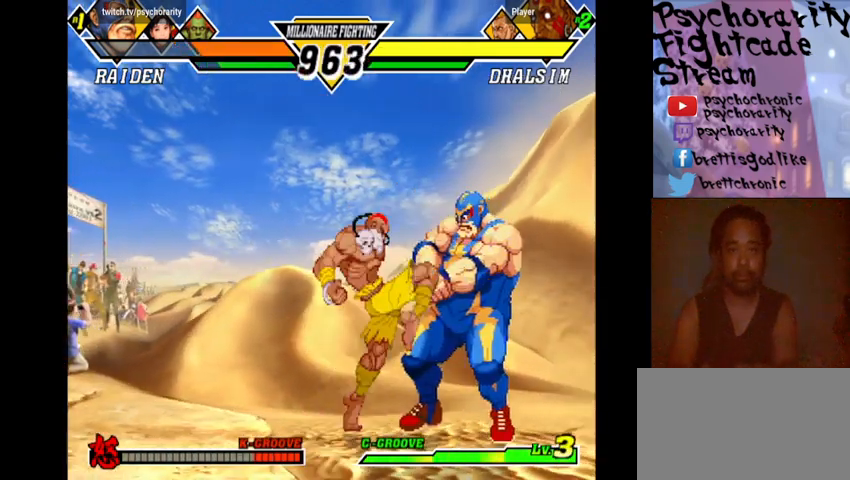
{"buttons": [], "events": [[67, "R1", "up"], [233, "R1", "down"], [333, "R1", "up"]]}
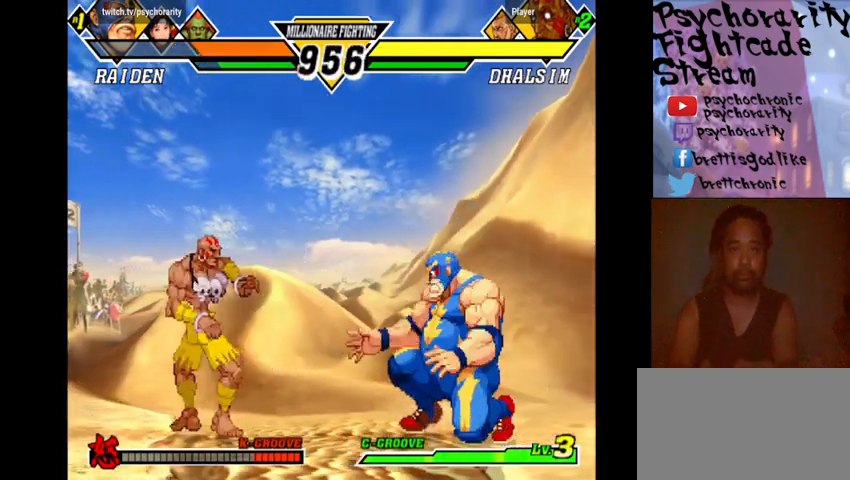
{"buttons": [], "events": [[367, "SQUARE", "down"], [433, "SQUARE", "up"]]}
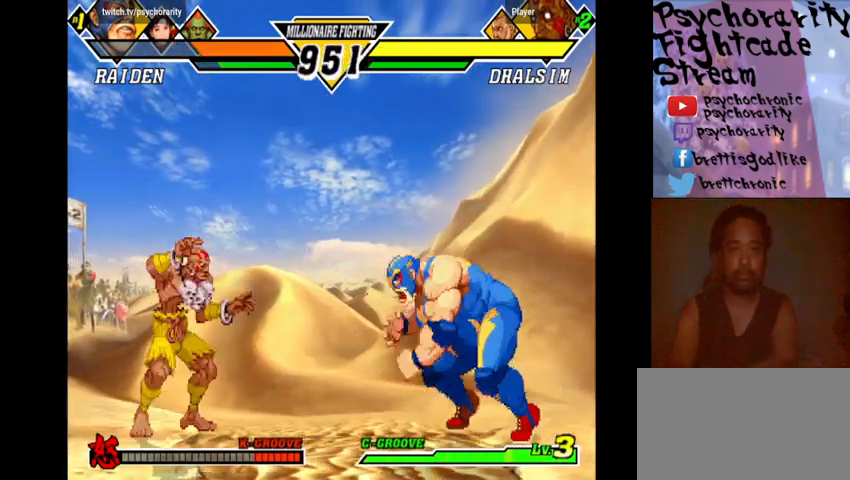
{"buttons": [], "events": []}
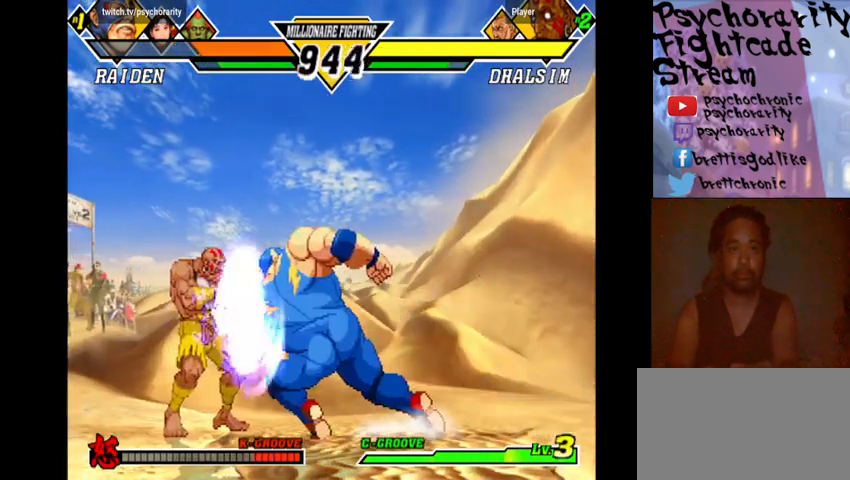
{"buttons": [], "events": []}
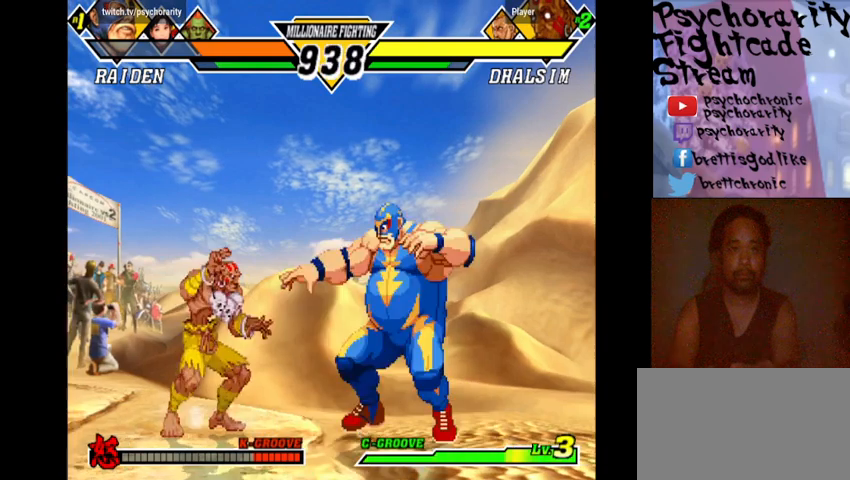
{"buttons": [], "events": []}
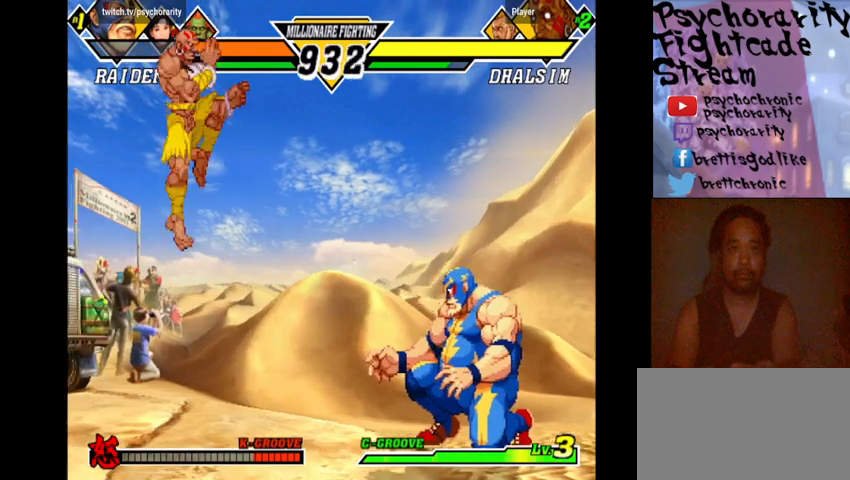
{"buttons": [], "events": [[233, "SQUARE", "down"], [300, "SQUARE", "up"]]}